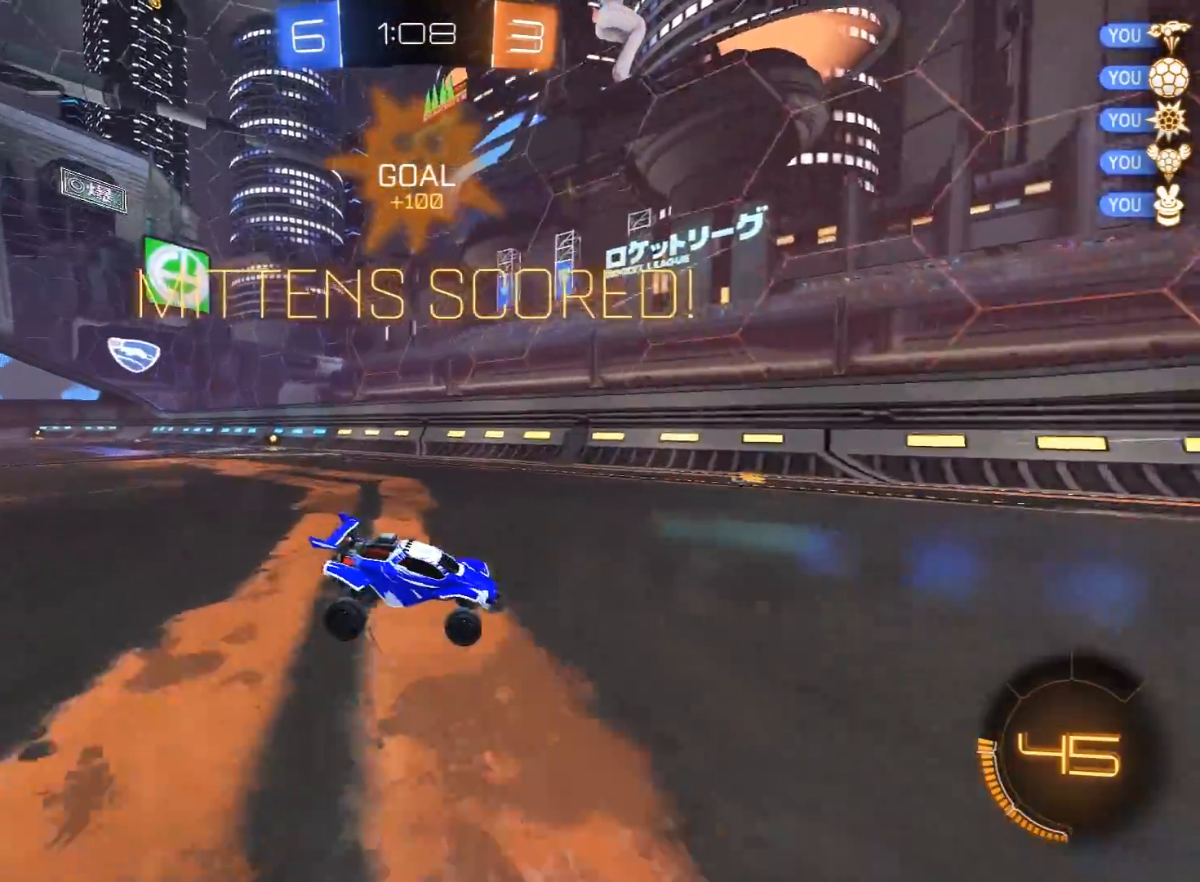
Gameplay with a controller (Xbox layout); each line is a JSON object with the inputs held at the frame after it. "events" lists button and stick changes between this image and that frame as [ms after this image, input, new state], when the widget could be followed in between.
{"buttons": ["L1", "R2"], "left_stick": "down", "right_stick": "center", "events": [[17, "left_stick", "center"], [183, "left_stick", "down"], [200, "A", "down"], [200, "R2", "down"], [283, "A", "up"], [333, "A", "down"], [467, "A", "up"]]}
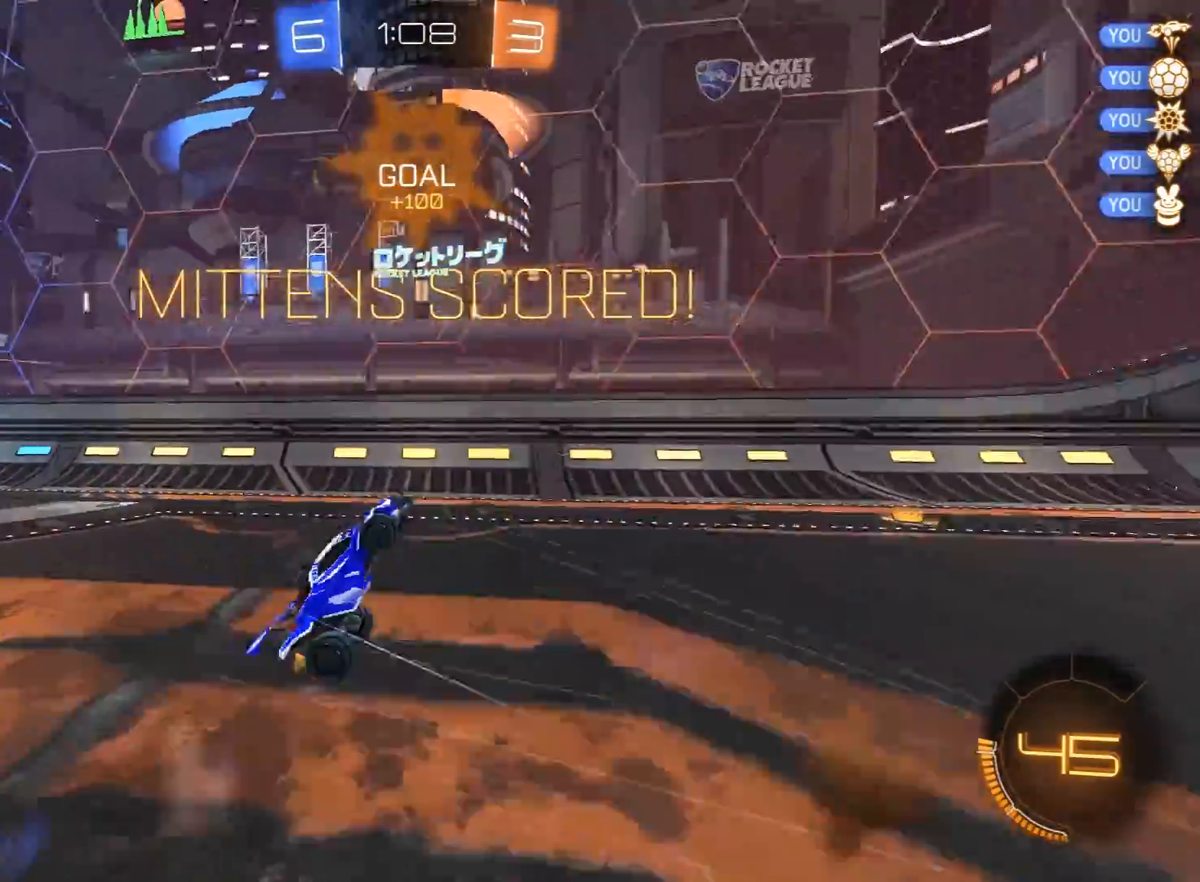
{"buttons": ["L1", "R2"], "left_stick": "up-right", "right_stick": "center", "events": [[67, "left_stick", "up-right"], [167, "L3", "down"], [467, "L3", "up"]]}
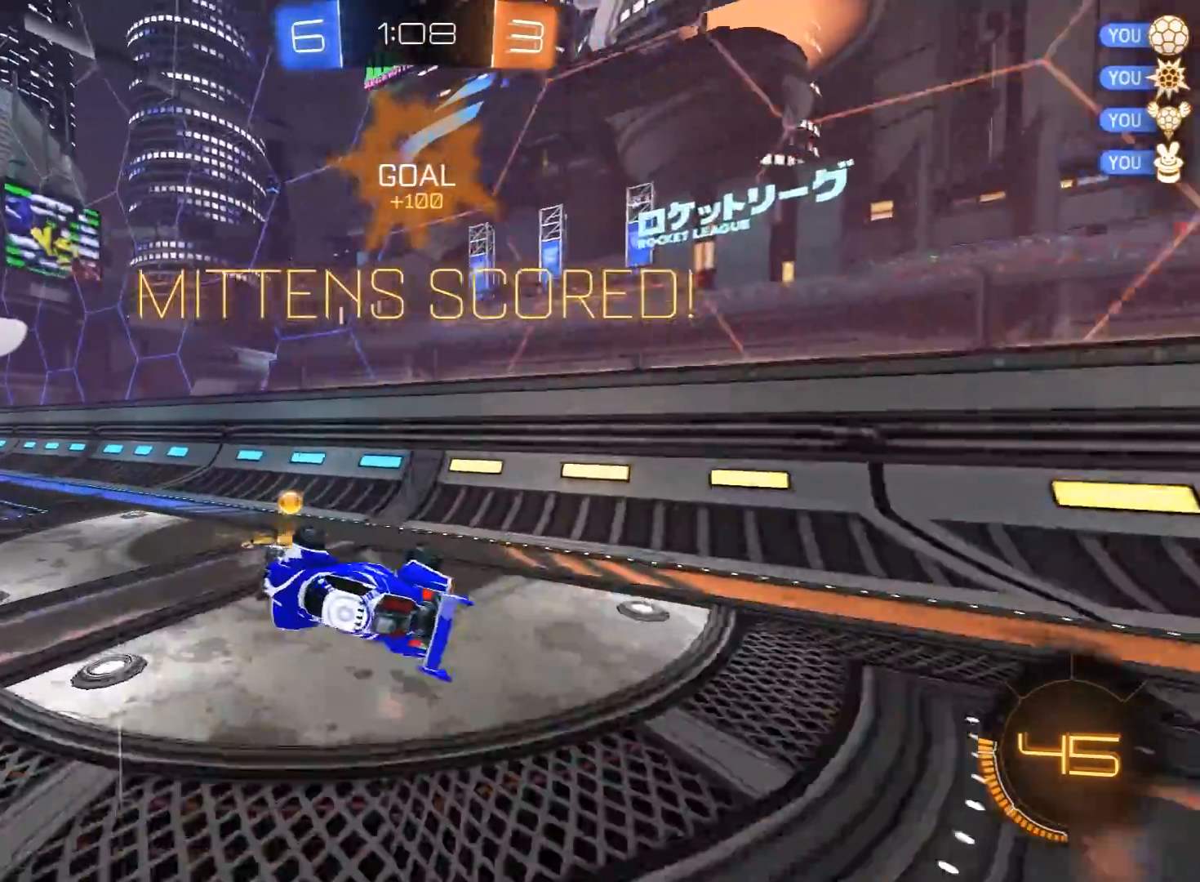
{"buttons": ["L1", "R1", "R2"], "left_stick": "up-right", "right_stick": "center", "events": [[200, "L1", "up"], [300, "L1", "down"], [367, "R1", "down"]]}
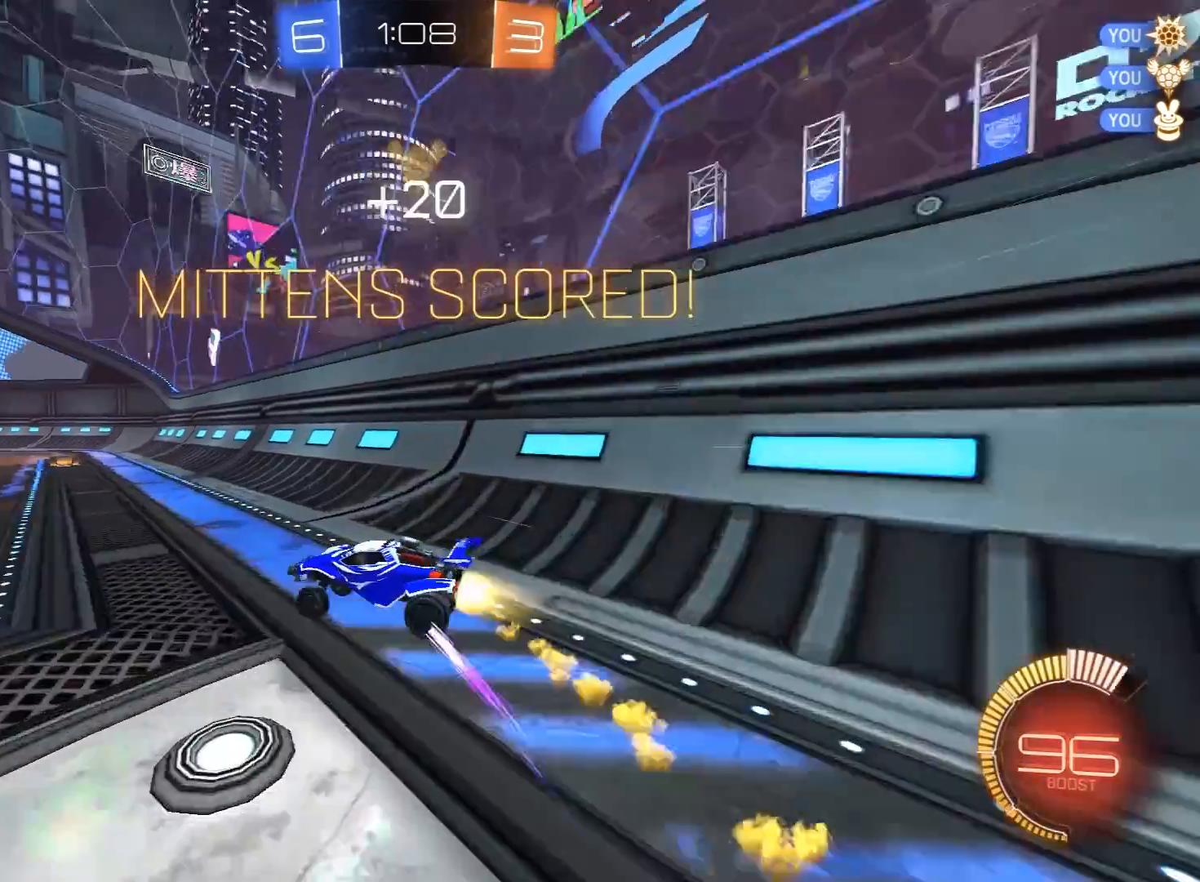
{"buttons": ["L1", "R1", "R2"], "left_stick": "down-left", "right_stick": "center", "events": [[50, "left_stick", "up-left"], [67, "A", "down"], [100, "left_stick", "left"], [117, "A", "up"], [150, "L3", "down"], [167, "A", "down"], [383, "A", "up"], [483, "L3", "up"], [483, "left_stick", "down-left"]]}
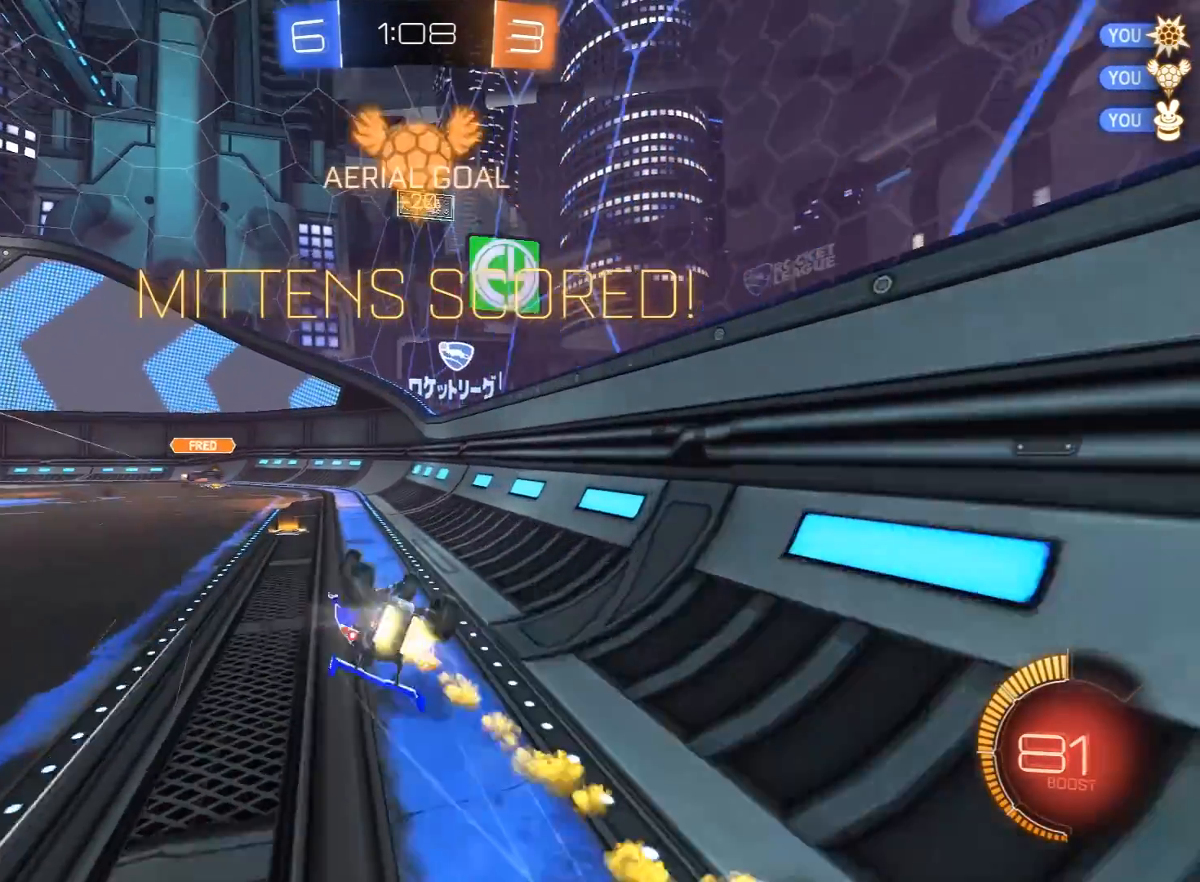
{"buttons": ["R1", "R2"], "left_stick": "center", "right_stick": "center", "events": [[267, "A", "down"], [367, "A", "up"], [383, "L1", "up"], [400, "A", "down"], [417, "left_stick", "center"], [500, "A", "up"]]}
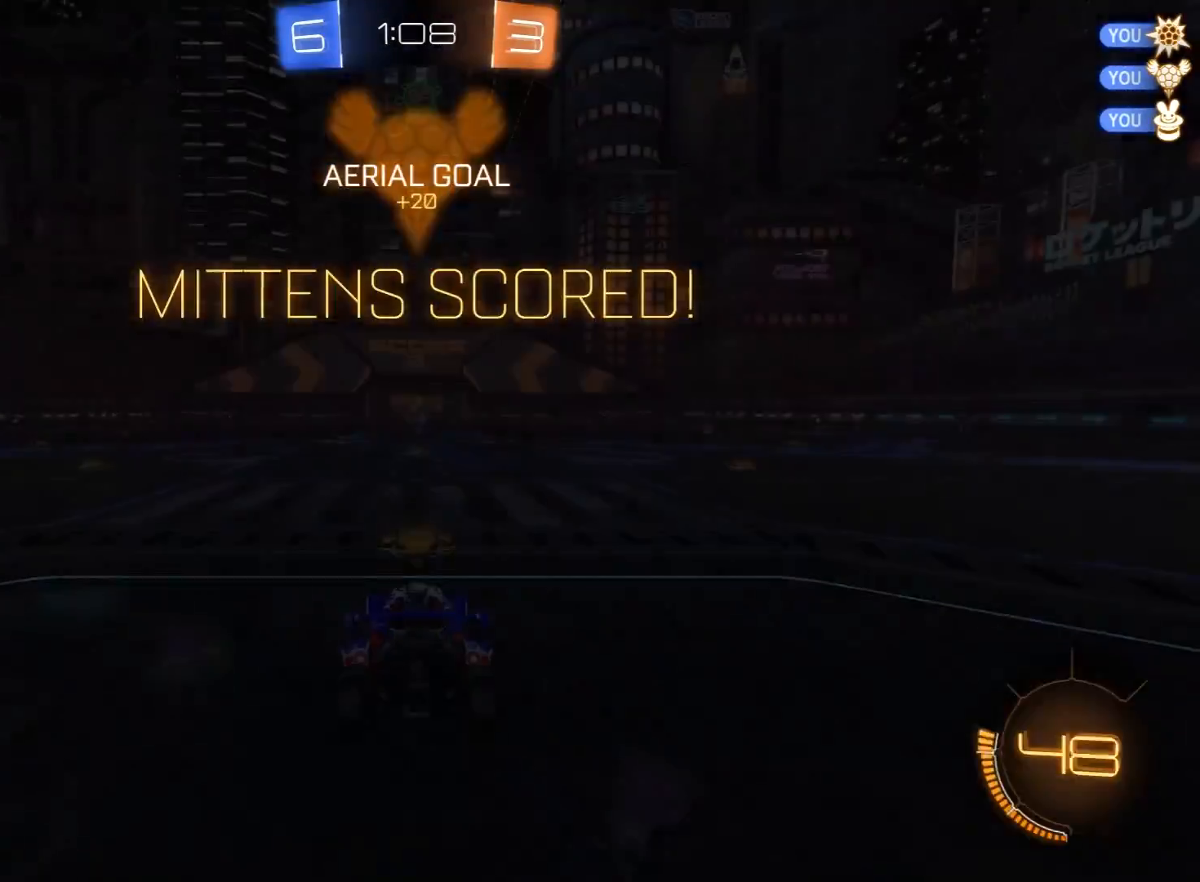
{"buttons": ["R2"], "left_stick": "center", "right_stick": "center", "events": [[67, "A", "down"], [167, "A", "up"], [217, "A", "down"], [333, "A", "up"], [483, "R1", "up"]]}
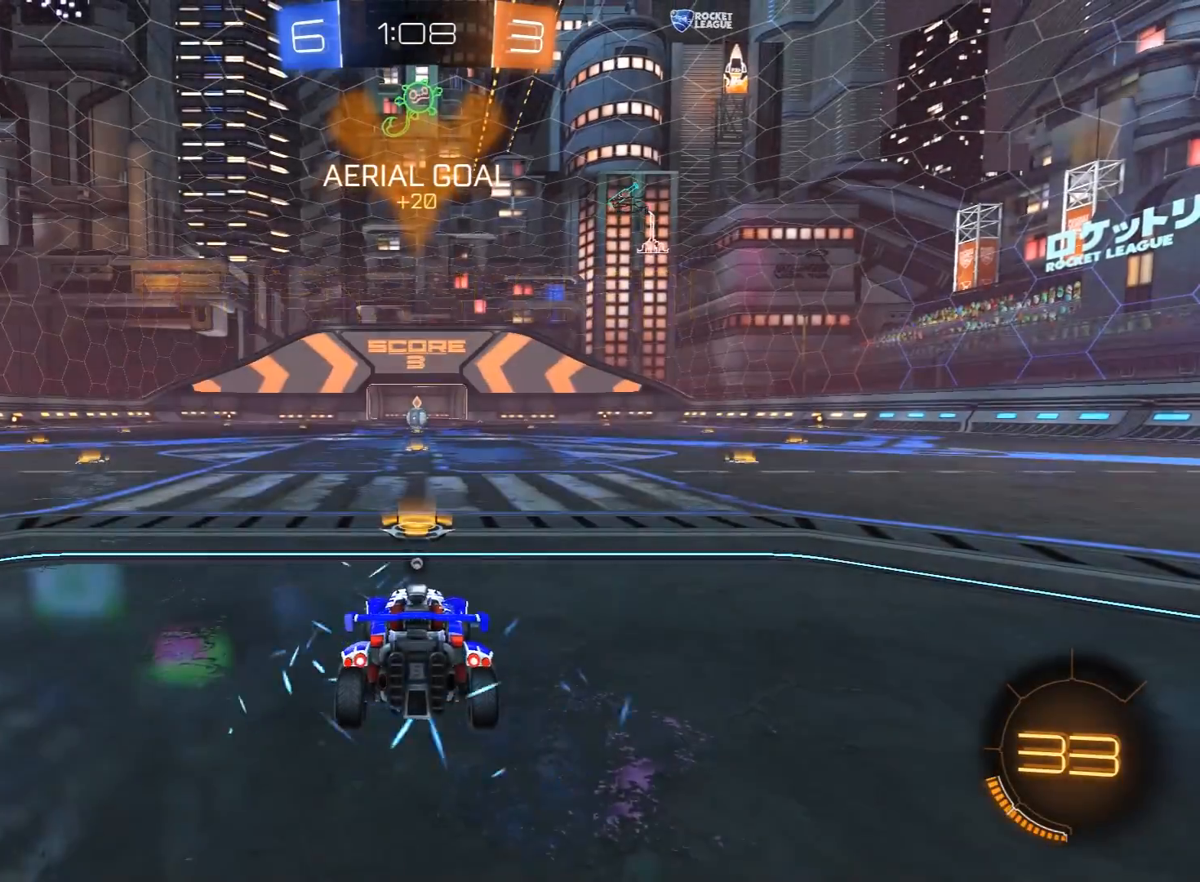
{"buttons": ["R1", "R2"], "left_stick": "center", "right_stick": "center", "events": [[33, "R1", "down"], [50, "Y", "down"], [133, "Y", "up"], [250, "R3", "down"], [317, "R3", "up"], [383, "R3", "down"], [400, "L3", "down"], [483, "R3", "up"], [500, "L3", "up"]]}
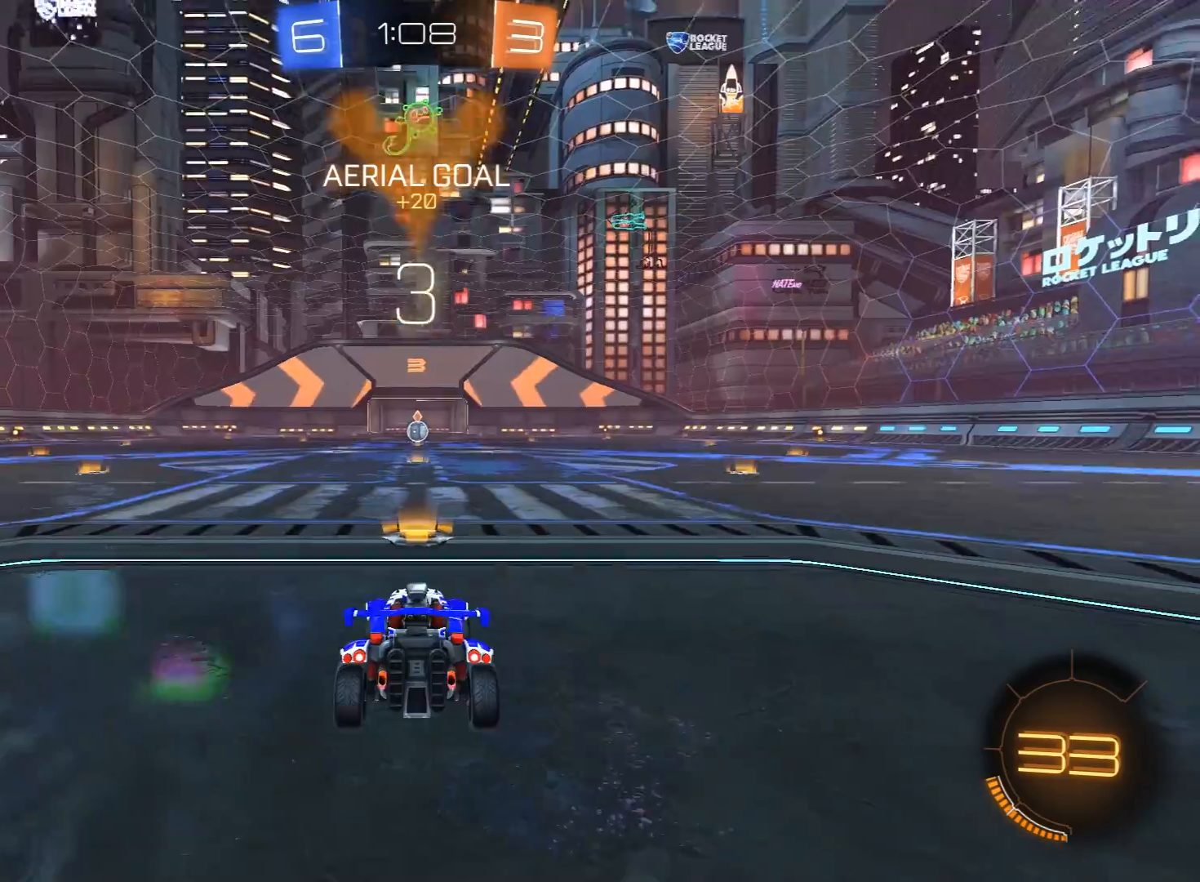
{"buttons": ["R1", "R2"], "left_stick": "center", "right_stick": "center", "events": [[83, "left_stick", "up-left"], [183, "left_stick", "right"], [267, "left_stick", "left"], [333, "left_stick", "right"], [417, "left_stick", "center"]]}
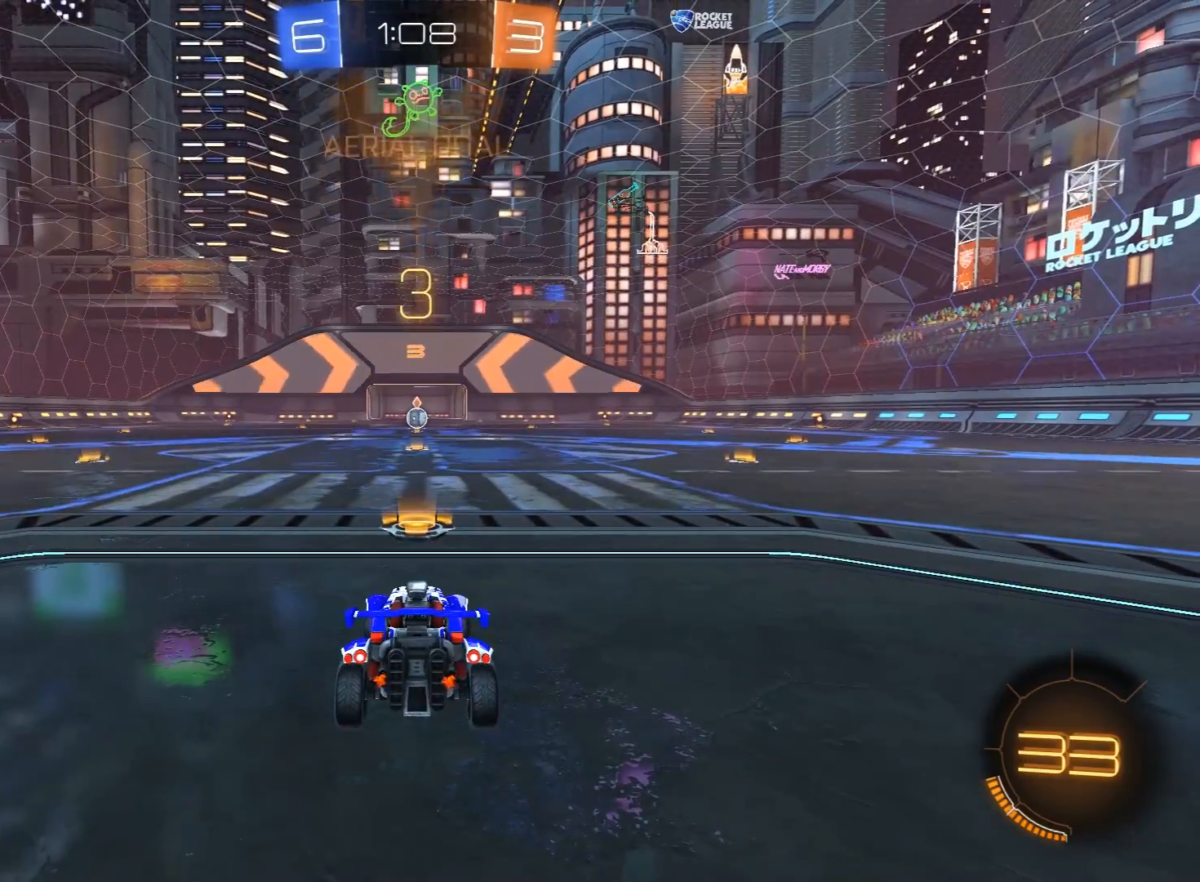
{"buttons": ["R1", "R2"], "left_stick": "center", "right_stick": "center", "events": []}
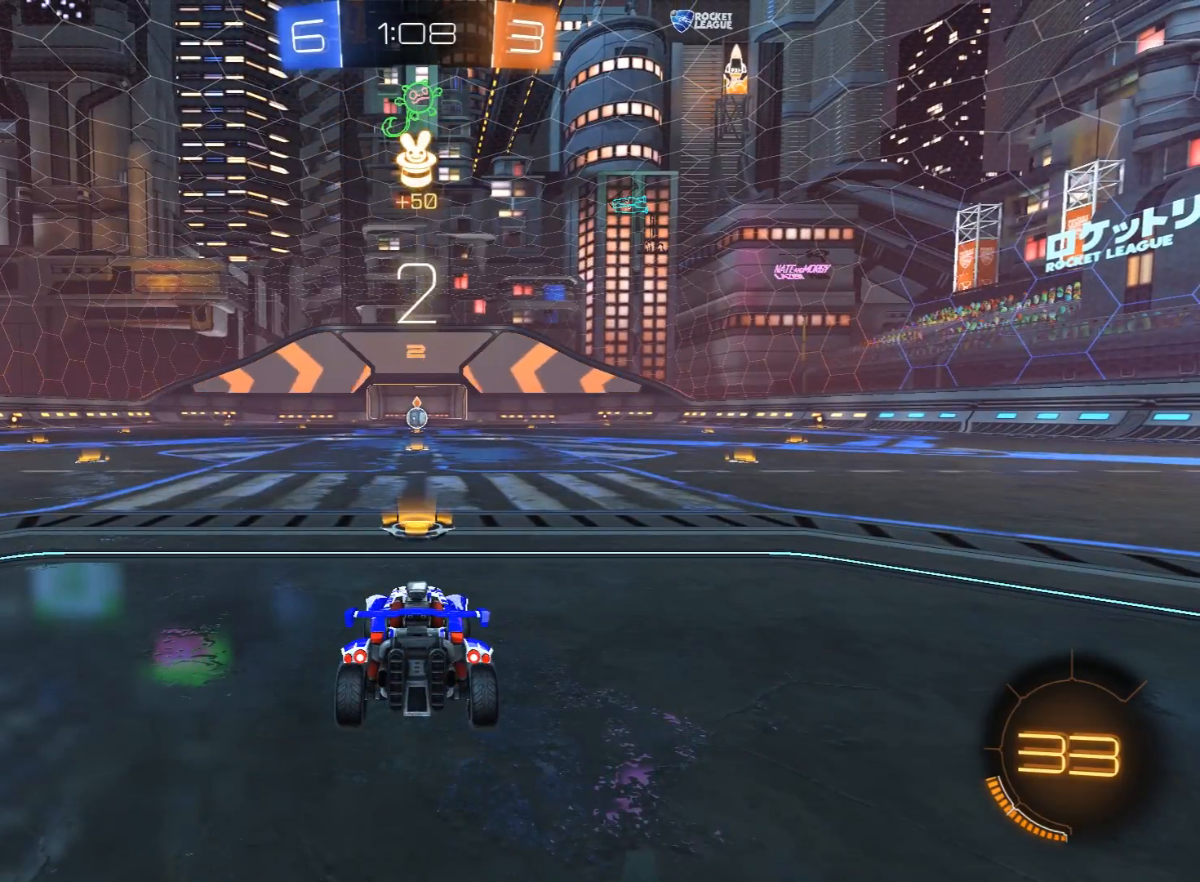
{"buttons": ["L2", "R2", "R3"], "left_stick": "center", "right_stick": "center", "events": [[150, "R1", "up"], [300, "L2", "down"], [333, "R3", "down"]]}
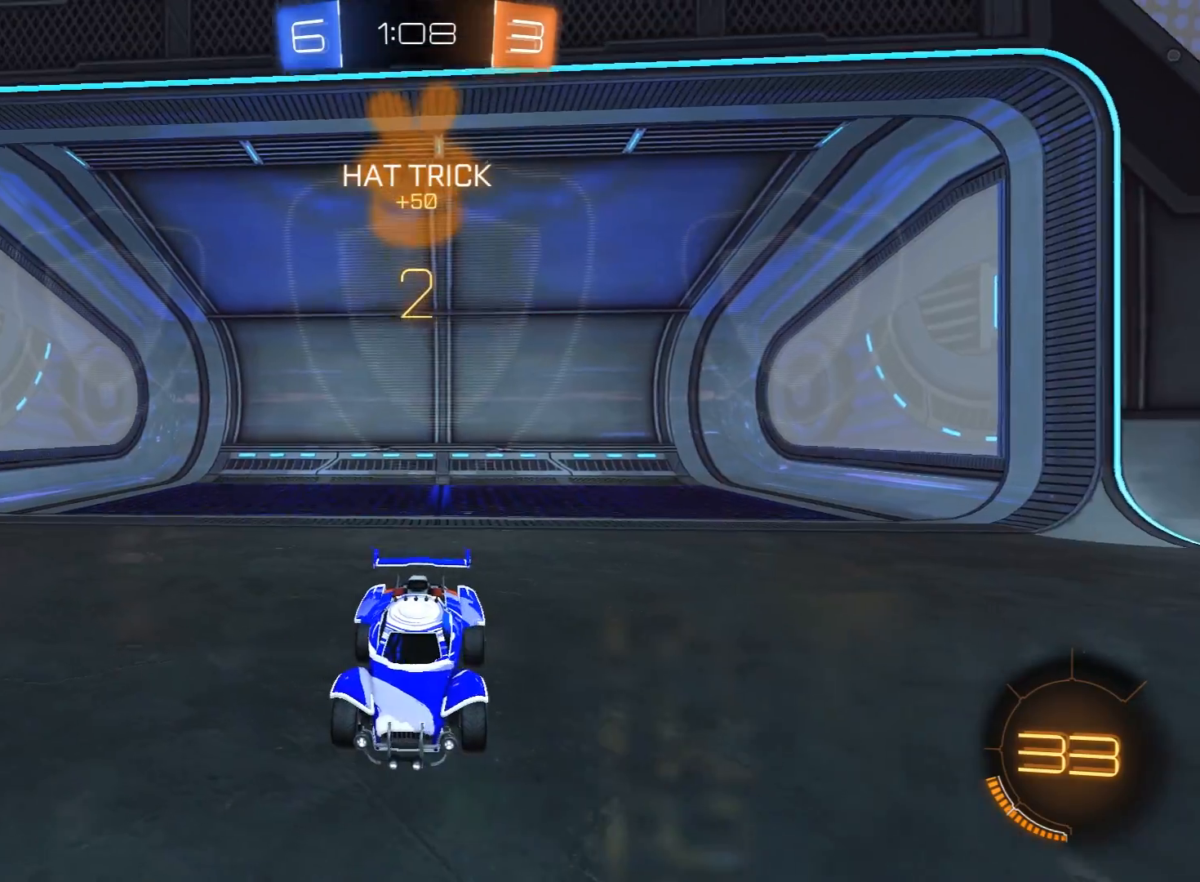
{"buttons": ["L2", "R2", "R3"], "left_stick": "center", "right_stick": "center", "events": []}
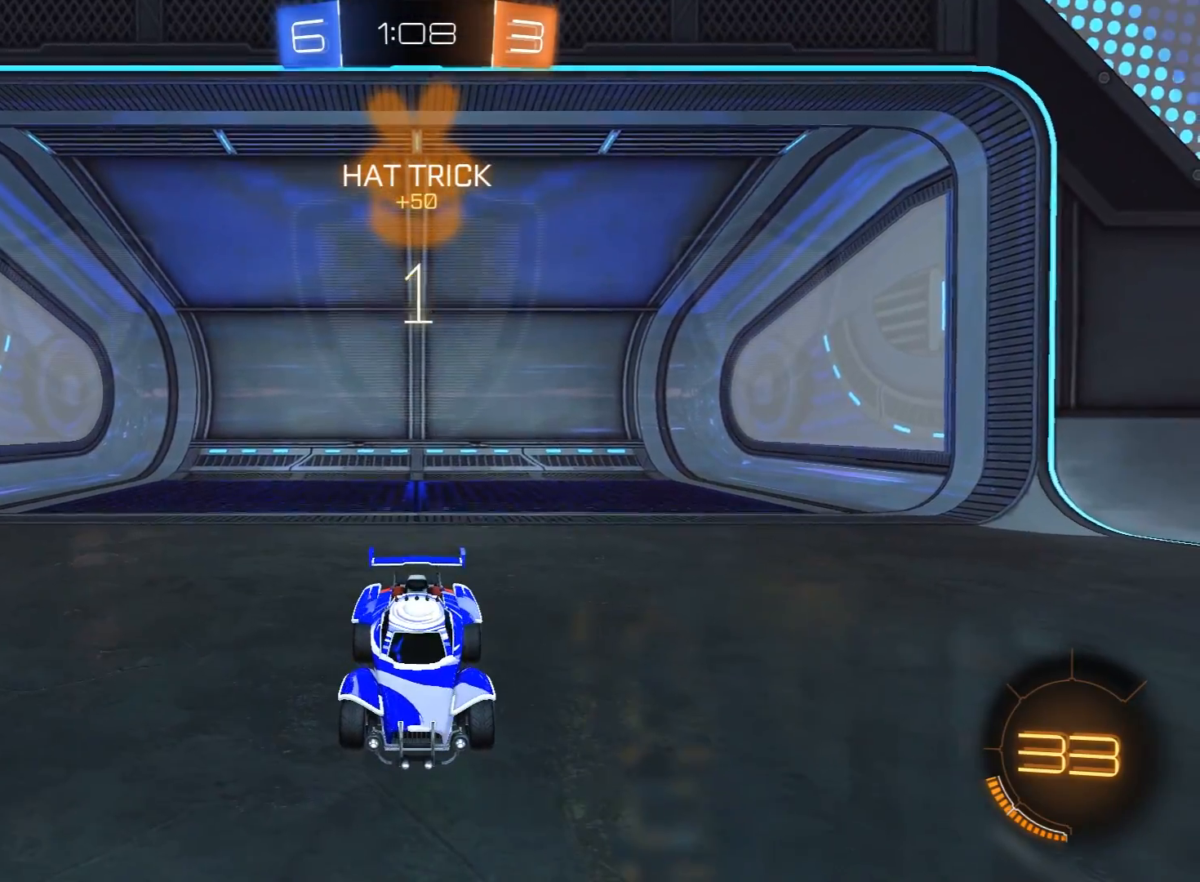
{"buttons": ["L2", "R2"], "left_stick": "center", "right_stick": "center", "events": [[133, "R2", "up"], [367, "R3", "up"], [500, "R2", "down"]]}
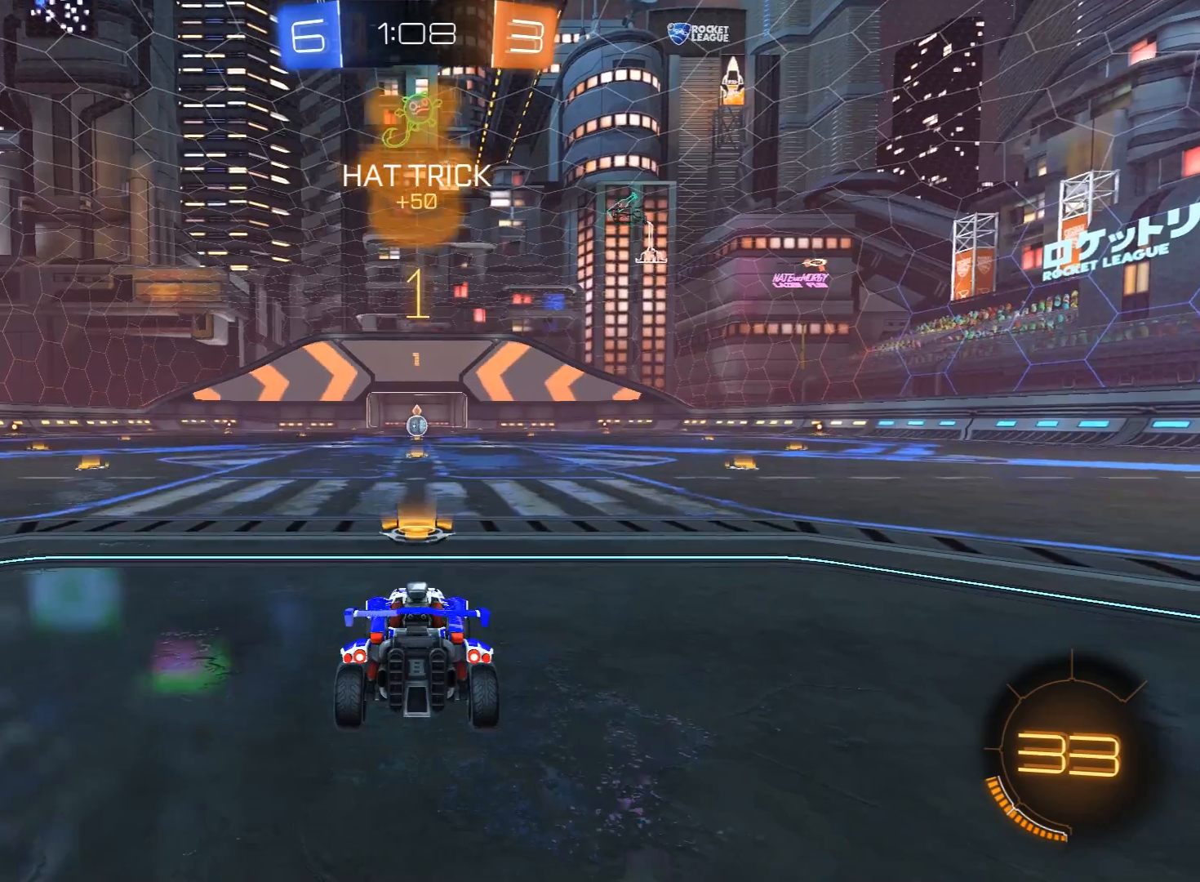
{"buttons": ["L2"], "left_stick": "center", "right_stick": "center", "events": [[17, "L2", "up"], [183, "L2", "down"], [200, "R2", "up"]]}
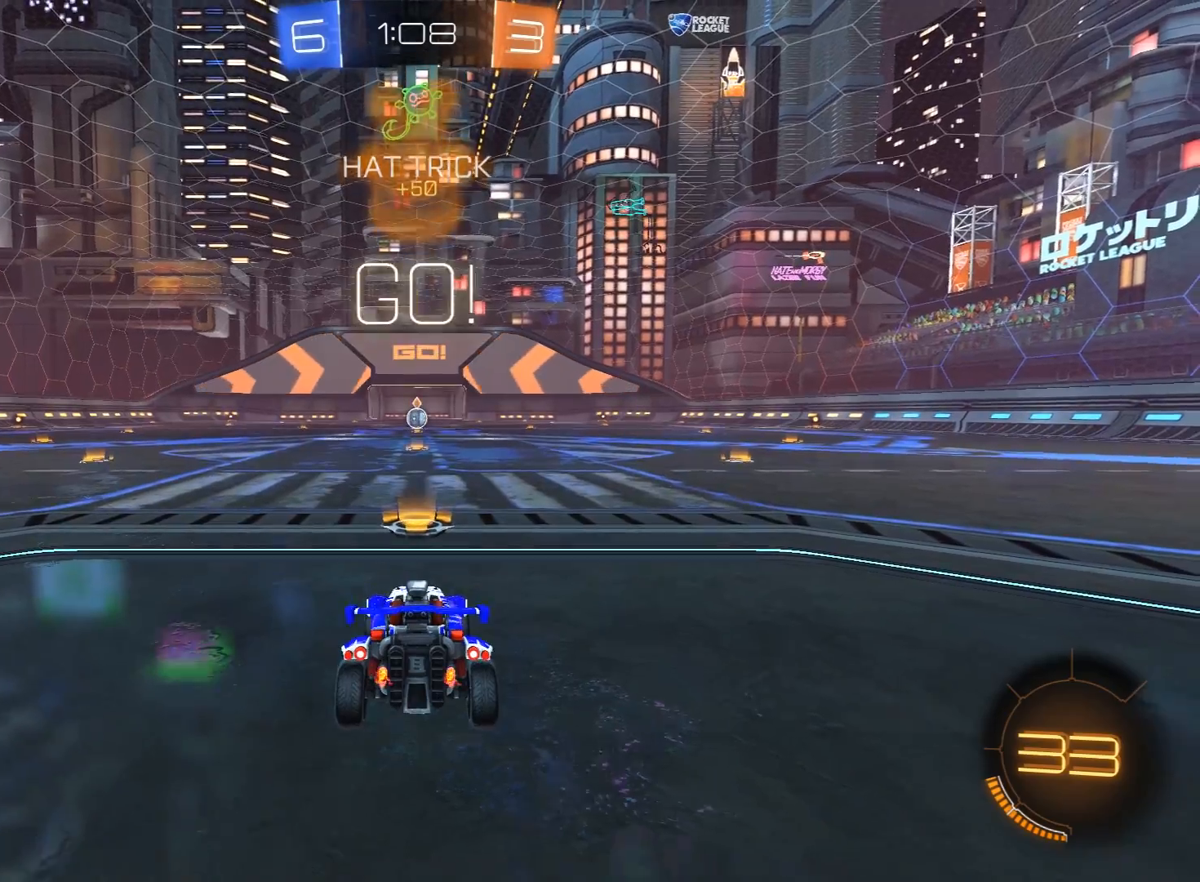
{"buttons": ["R2"], "left_stick": "up", "right_stick": "center", "events": [[150, "left_stick", "down"], [183, "A", "down"], [250, "A", "up"], [317, "A", "down"], [317, "R2", "down"], [417, "A", "up"], [450, "L2", "up"], [483, "left_stick", "up"]]}
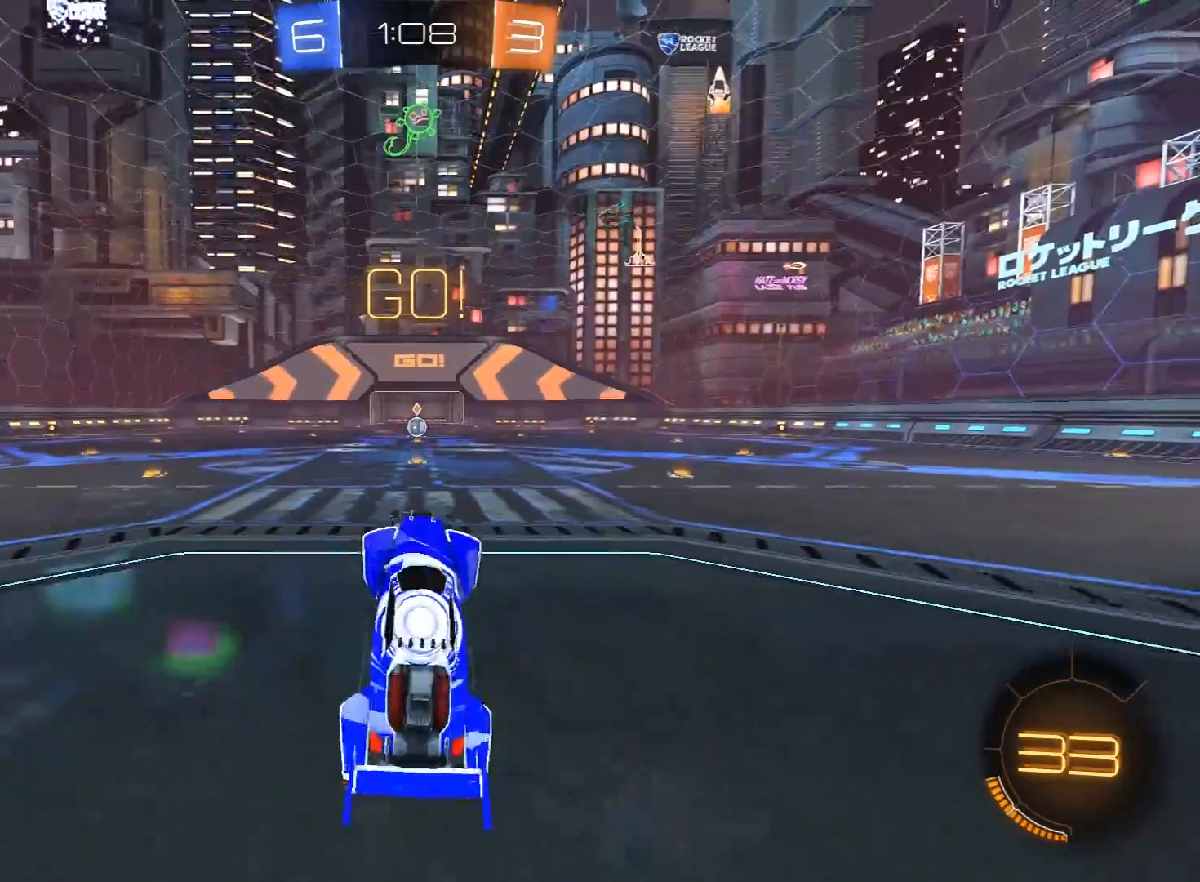
{"buttons": ["X", "L1", "R2", "L3"], "left_stick": "up-left", "right_stick": "center", "events": [[83, "L3", "down"], [83, "X", "down"], [250, "L1", "down"], [317, "left_stick", "up-left"]]}
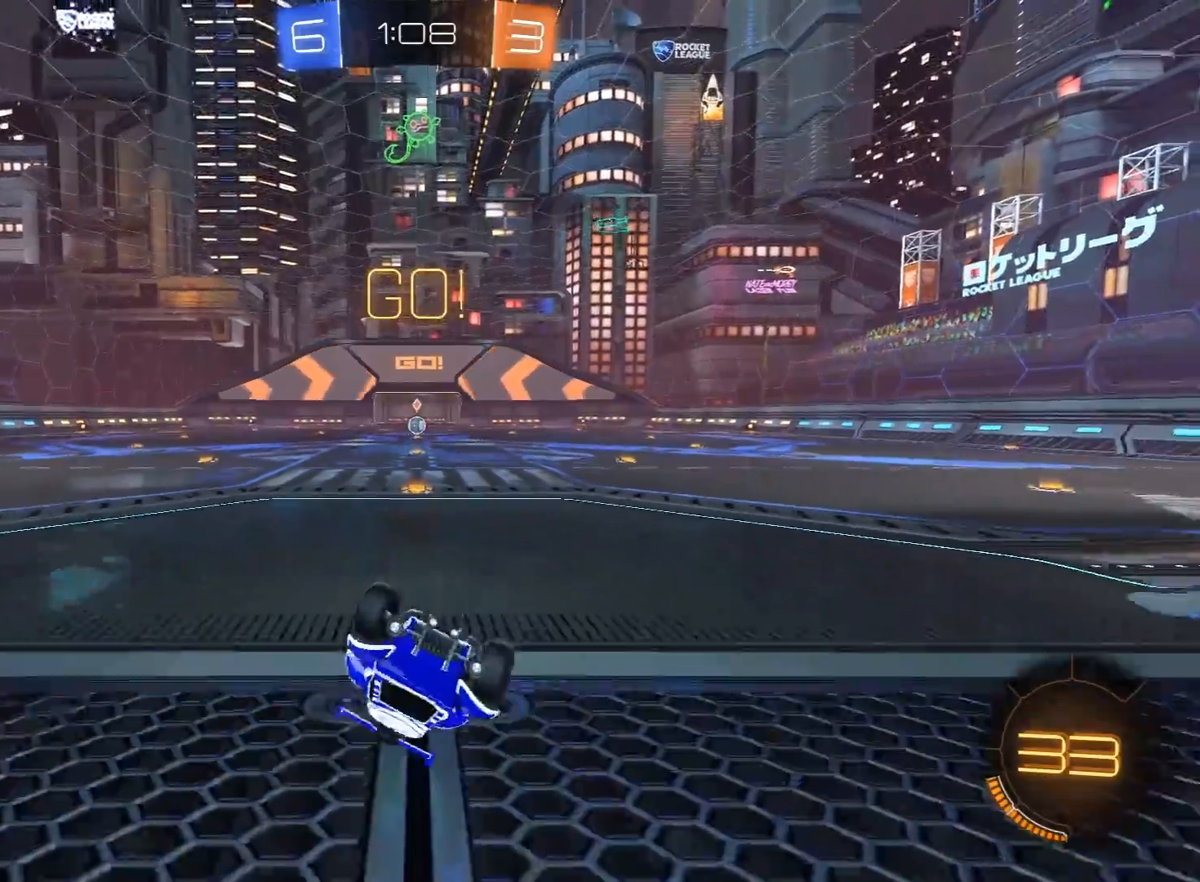
{"buttons": ["R2"], "left_stick": "center", "right_stick": "center", "events": [[50, "X", "up"], [217, "L3", "up"], [350, "L1", "up"], [433, "left_stick", "center"]]}
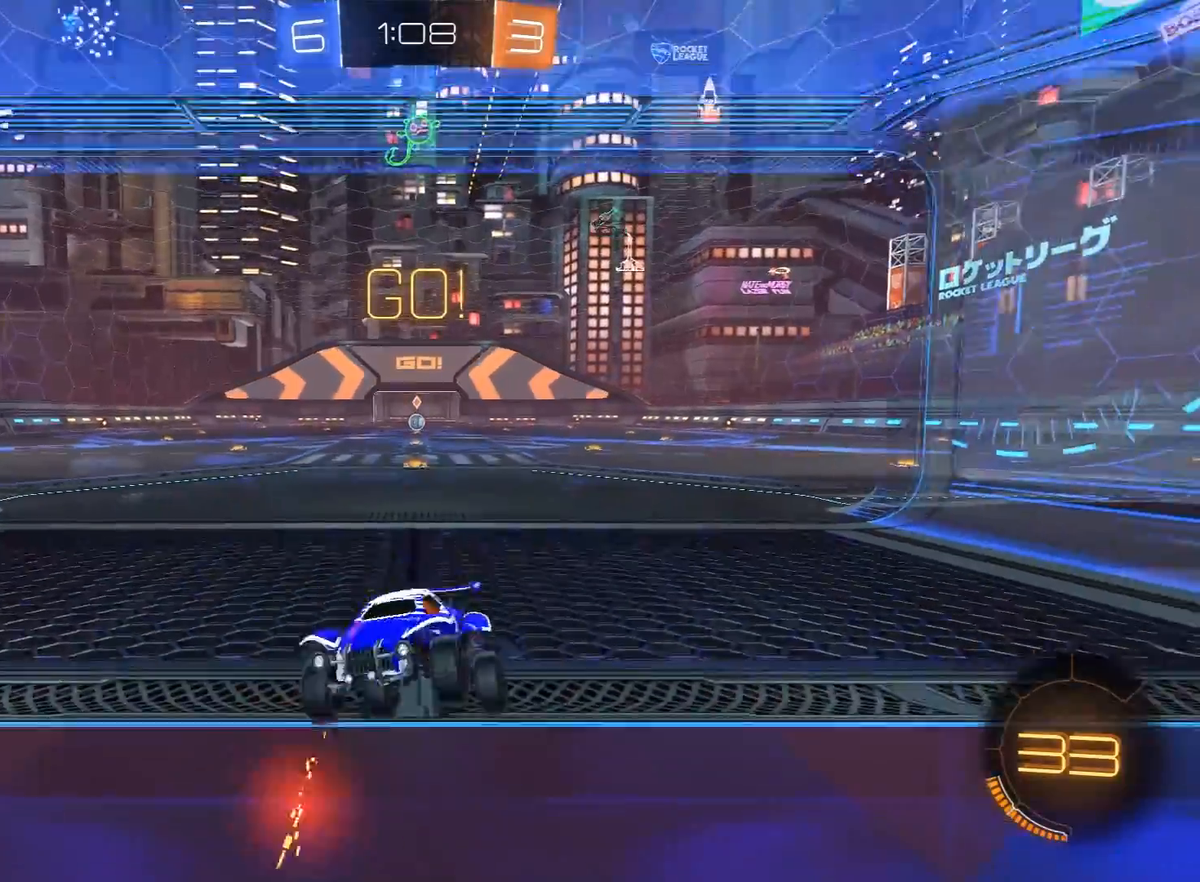
{"buttons": ["R2"], "left_stick": "center", "right_stick": "center", "events": [[383, "left_stick", "left"], [467, "left_stick", "center"]]}
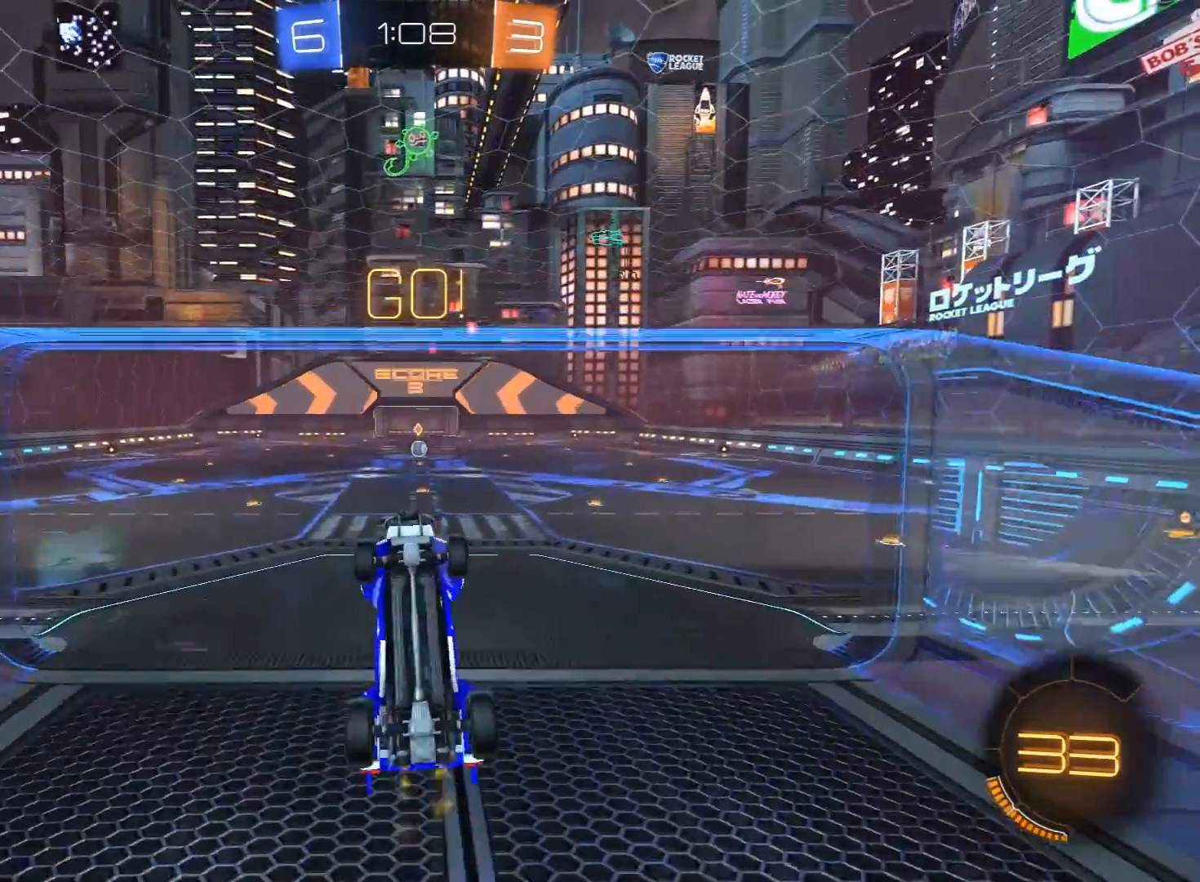
{"buttons": ["R2"], "left_stick": "center", "right_stick": "center", "events": [[367, "left_stick", "left"], [450, "left_stick", "center"]]}
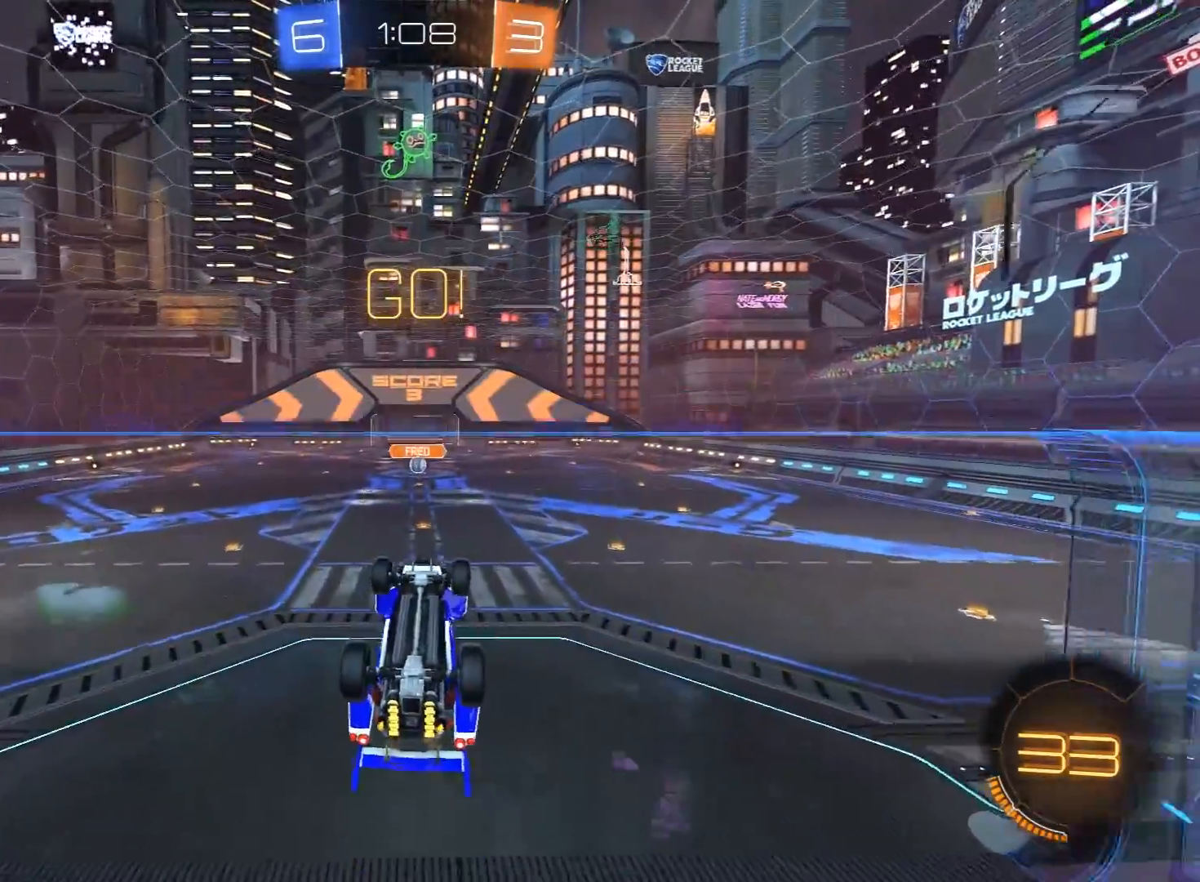
{"buttons": ["R1", "R2"], "left_stick": "up-right", "right_stick": "center", "events": [[333, "left_stick", "up"], [433, "R1", "down"], [500, "left_stick", "up-right"]]}
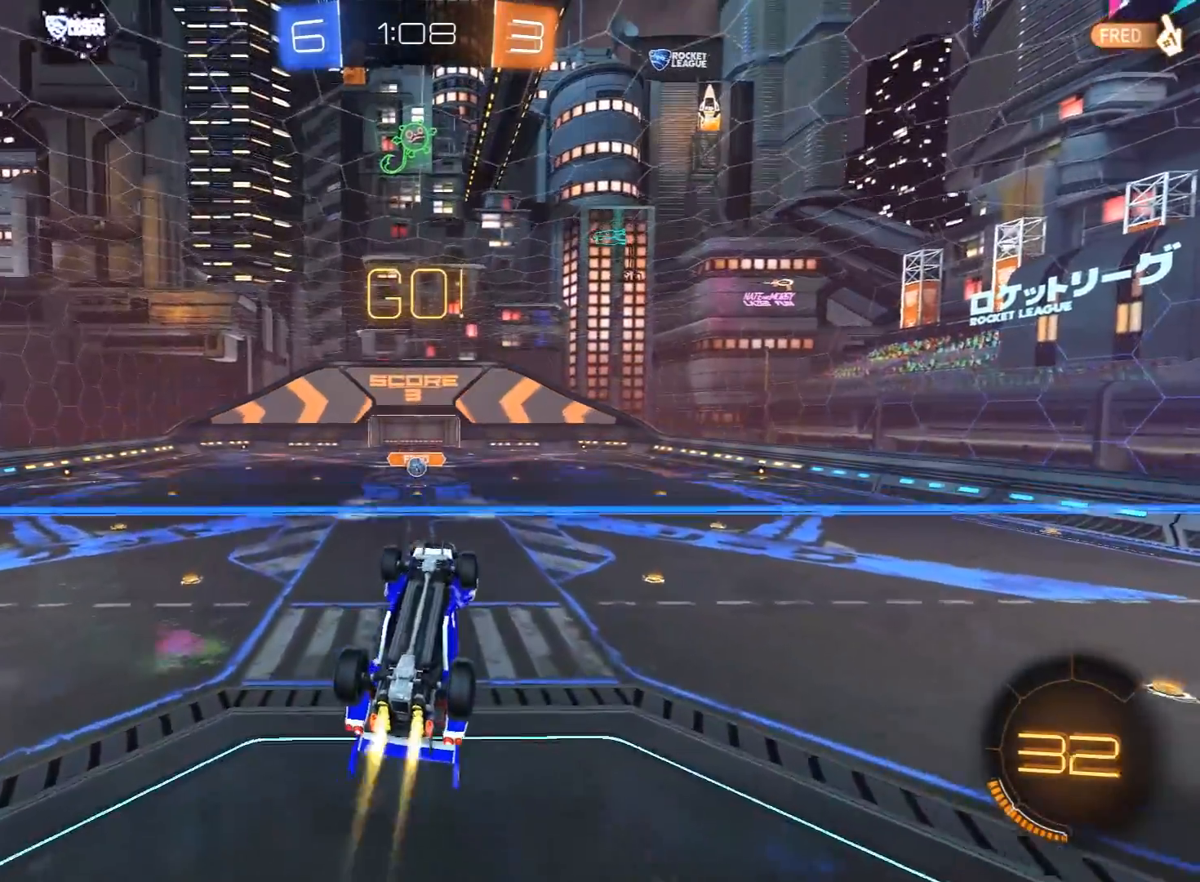
{"buttons": ["X", "R1", "R2"], "left_stick": "down-right", "right_stick": "center", "events": [[33, "X", "down"], [217, "left_stick", "down-right"], [383, "R1", "up"], [417, "X", "up"], [467, "R1", "down"], [467, "X", "down"]]}
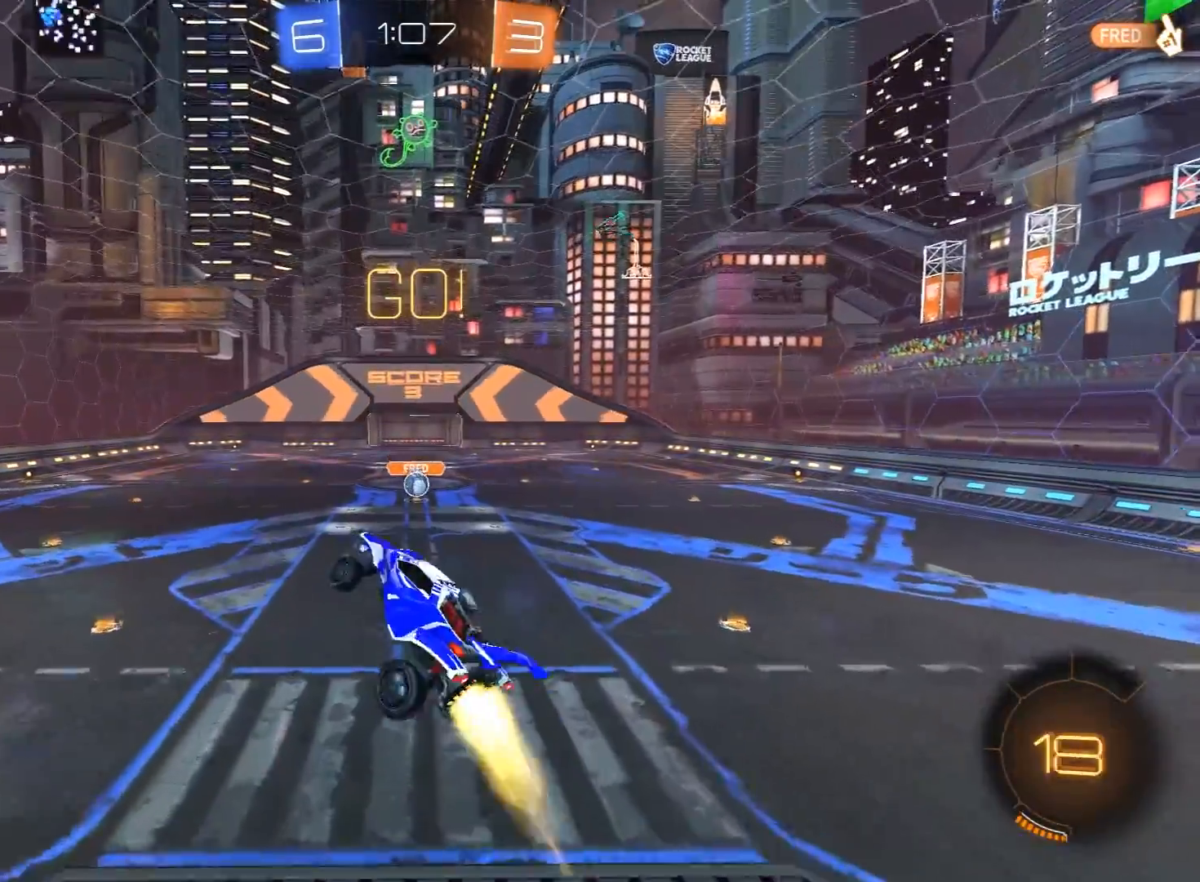
{"buttons": ["R1", "R2"], "left_stick": "down-left", "right_stick": "center", "events": [[50, "left_stick", "up-right"], [133, "R1", "up"], [133, "X", "up"], [233, "L1", "down"], [233, "X", "down"], [250, "R1", "down"], [250, "left_stick", "left"], [450, "left_stick", "down-left"], [467, "X", "up"], [500, "L1", "up"]]}
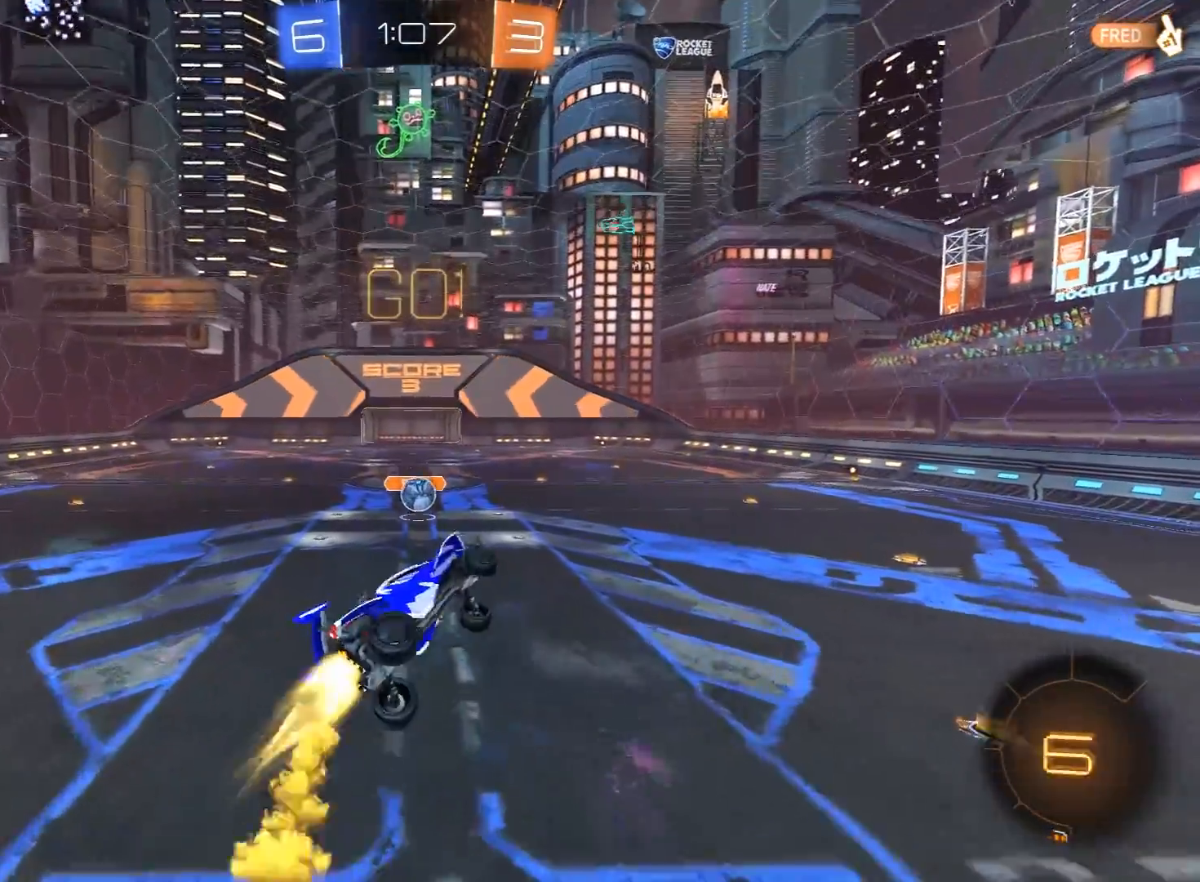
{"buttons": ["A", "R1", "R2"], "left_stick": "right", "right_stick": "center", "events": [[33, "left_stick", "down"], [133, "left_stick", "center"], [217, "left_stick", "down-right"], [233, "R1", "up"], [283, "left_stick", "down-left"], [317, "R1", "down"], [367, "left_stick", "up"], [450, "A", "down"], [450, "L3", "down"], [500, "L3", "up"], [500, "left_stick", "right"]]}
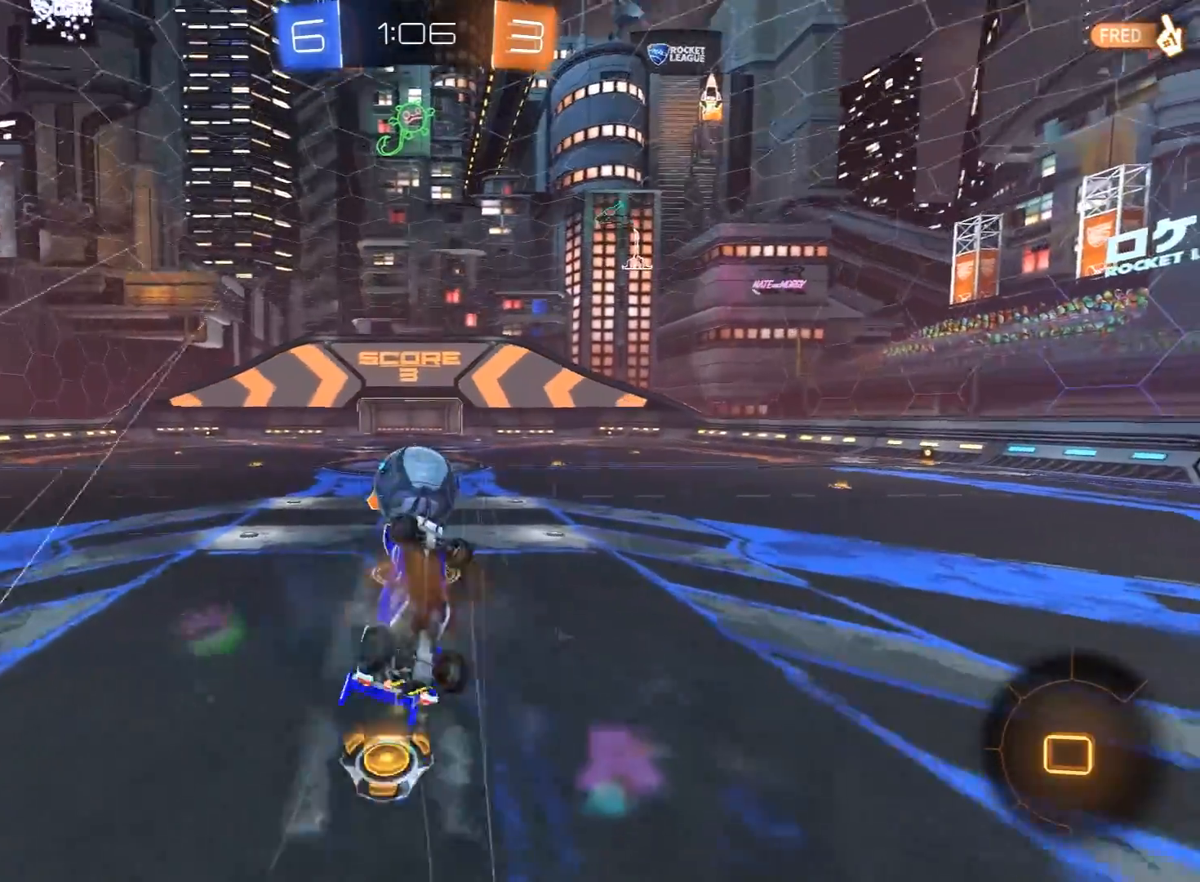
{"buttons": ["R2", "L3"], "left_stick": "down", "right_stick": "center", "events": [[33, "left_stick", "down"], [67, "A", "up"], [67, "L3", "down"], [250, "R1", "up"]]}
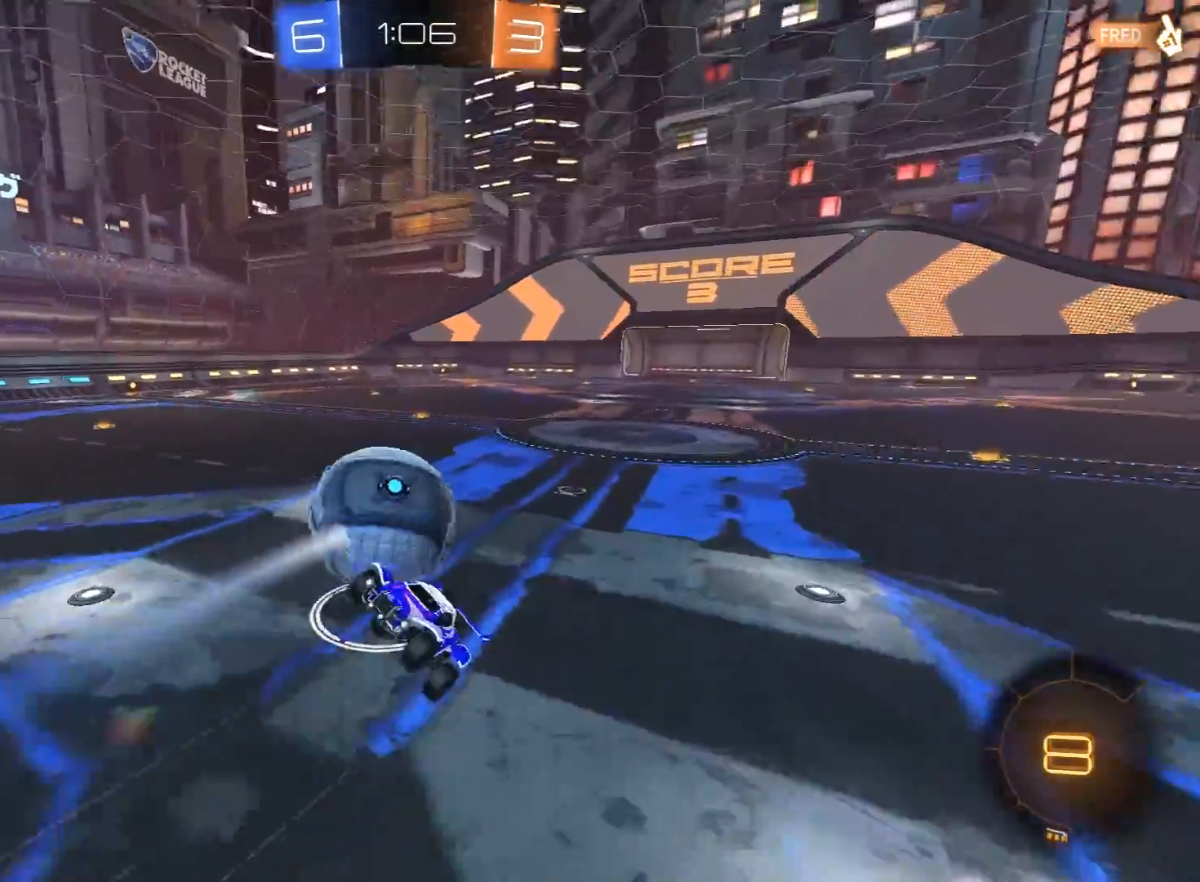
{"buttons": ["L1", "R2"], "left_stick": "up", "right_stick": "center", "events": [[17, "L3", "up"], [150, "left_stick", "right"], [217, "left_stick", "up-right"], [250, "L1", "down"], [350, "left_stick", "up-left"], [483, "left_stick", "up"]]}
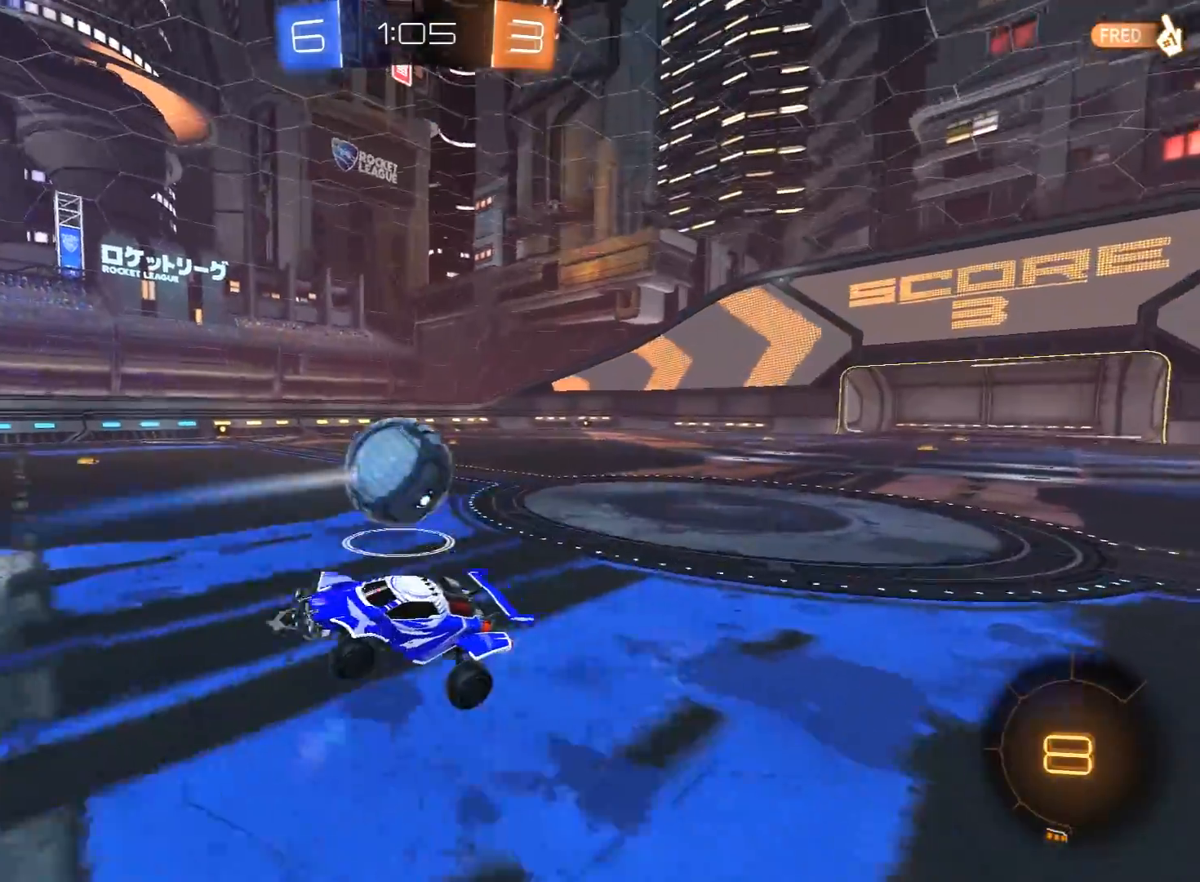
{"buttons": ["A", "L1", "R2", "L3"], "left_stick": "down-right", "right_stick": "center", "events": [[83, "left_stick", "center"], [217, "left_stick", "up"], [317, "left_stick", "right"], [367, "A", "down"], [383, "left_stick", "down-right"], [433, "A", "up"], [450, "L3", "down"], [483, "A", "down"]]}
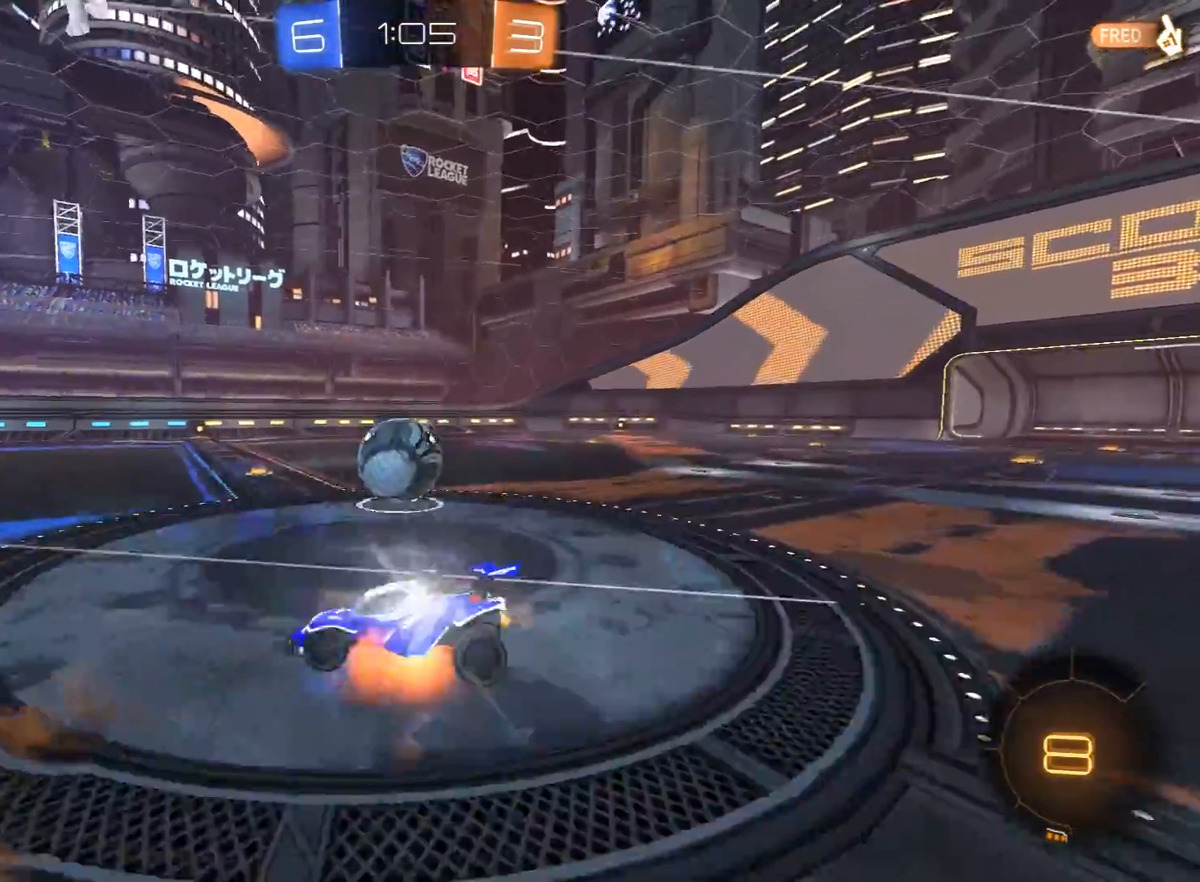
{"buttons": ["L1", "R2"], "left_stick": "up-right", "right_stick": "center", "events": [[83, "A", "up"], [233, "L3", "up"], [333, "left_stick", "up-right"]]}
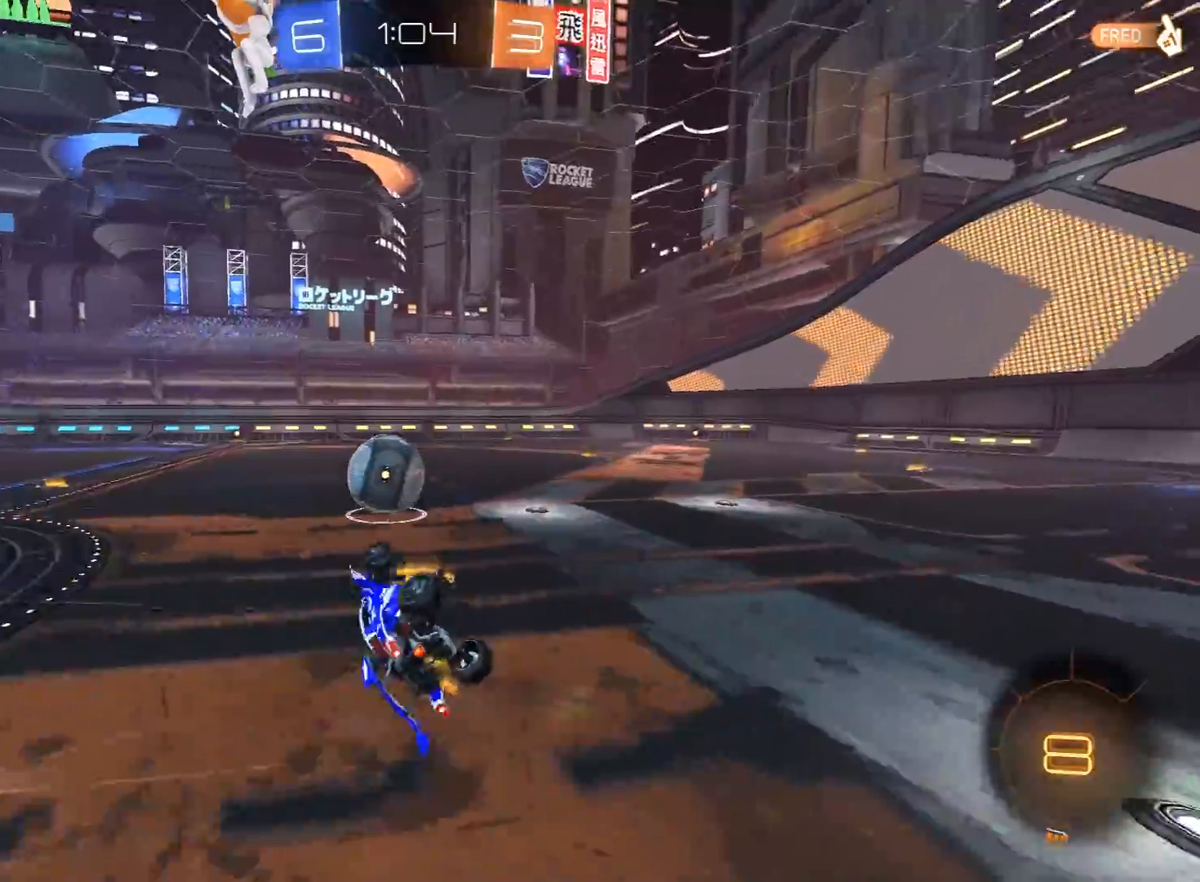
{"buttons": [], "left_stick": "up-left", "right_stick": "center", "events": [[150, "L1", "up"], [350, "left_stick", "up"], [450, "left_stick", "up-left"], [467, "R2", "up"]]}
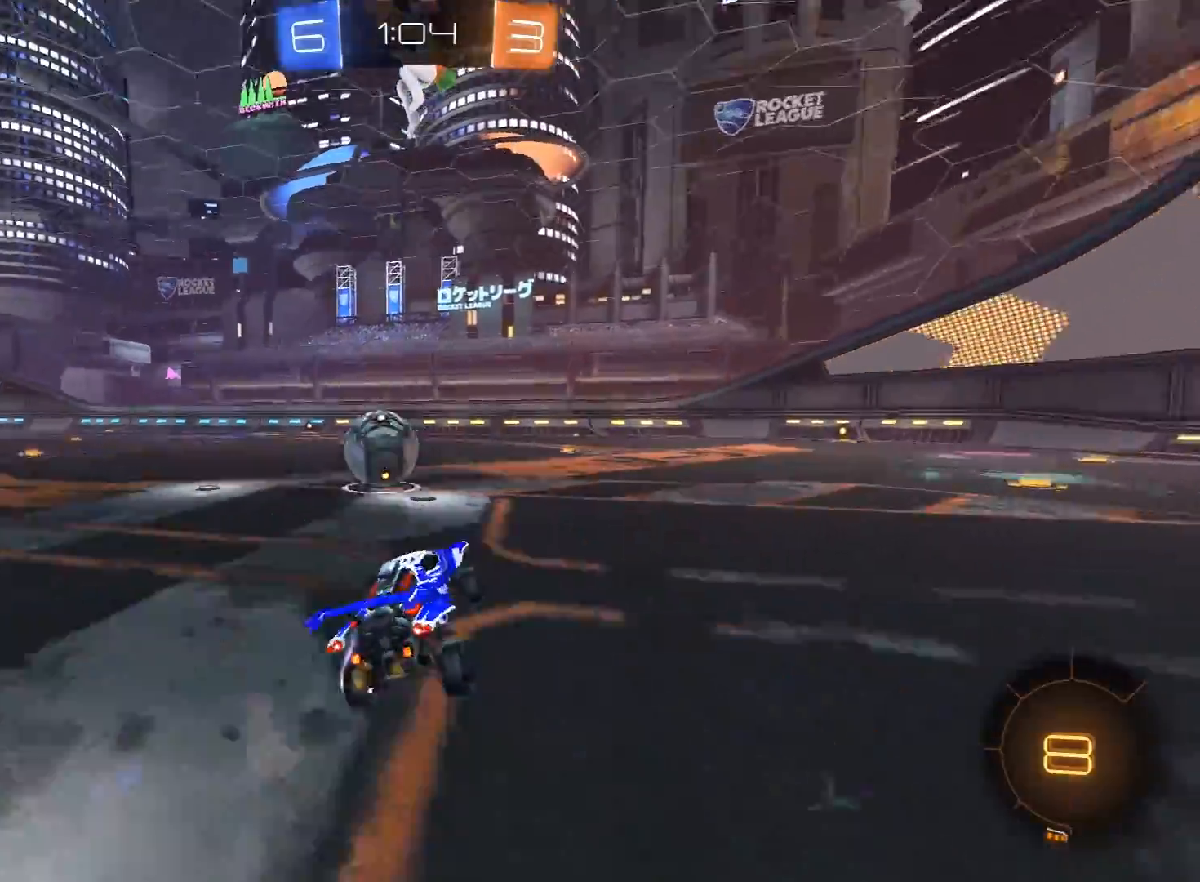
{"buttons": ["R2"], "left_stick": "center", "right_stick": "center", "events": [[150, "left_stick", "center"], [200, "R2", "down"], [250, "left_stick", "left"], [267, "R2", "up"], [383, "R2", "down"], [467, "left_stick", "center"]]}
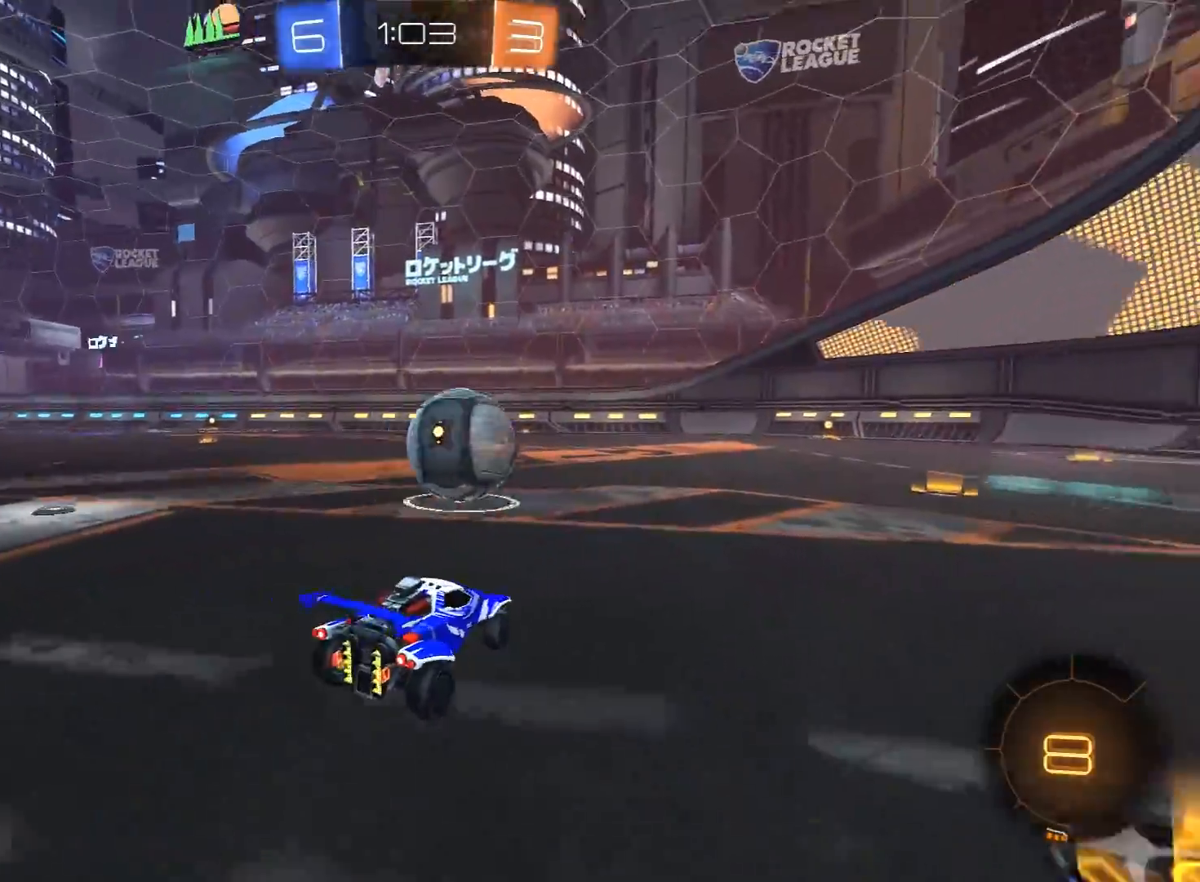
{"buttons": ["R1", "R2"], "left_stick": "center", "right_stick": "center", "events": [[150, "left_stick", "right"], [183, "R1", "down"], [317, "left_stick", "center"], [417, "left_stick", "right"], [500, "left_stick", "center"]]}
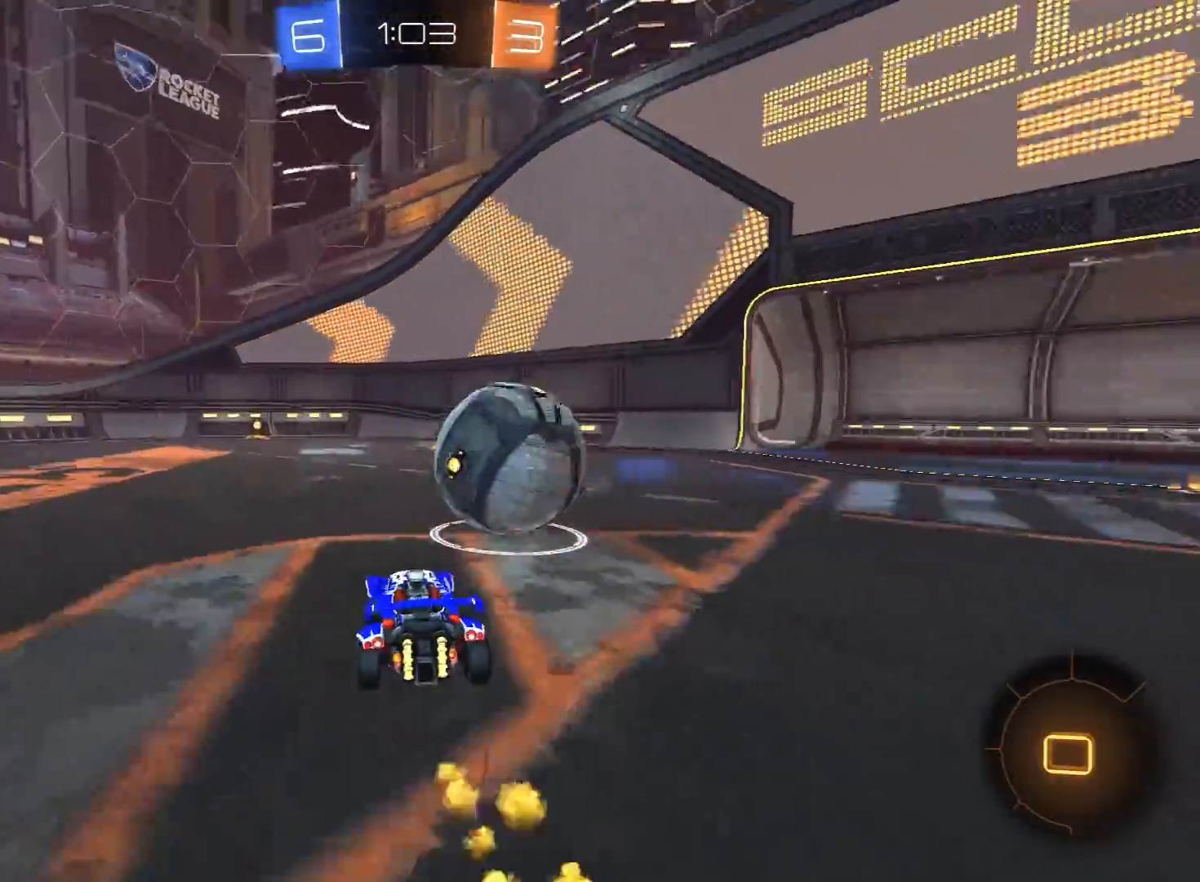
{"buttons": ["R2"], "left_stick": "center", "right_stick": "center", "events": [[200, "left_stick", "right"], [350, "R1", "up"], [467, "left_stick", "center"]]}
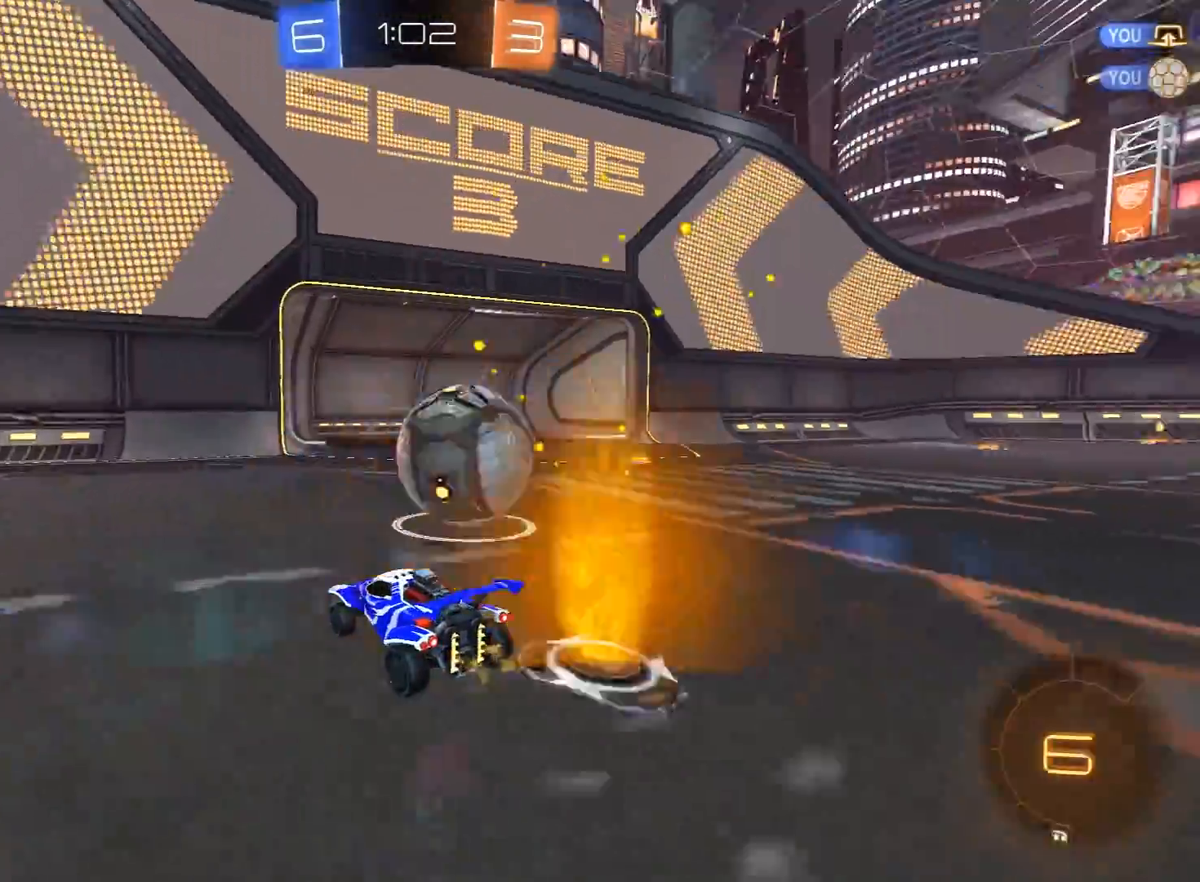
{"buttons": [], "left_stick": "right", "right_stick": "center", "events": [[67, "left_stick", "right"], [167, "left_stick", "center"], [350, "left_stick", "left"], [367, "R2", "up"], [467, "left_stick", "right"]]}